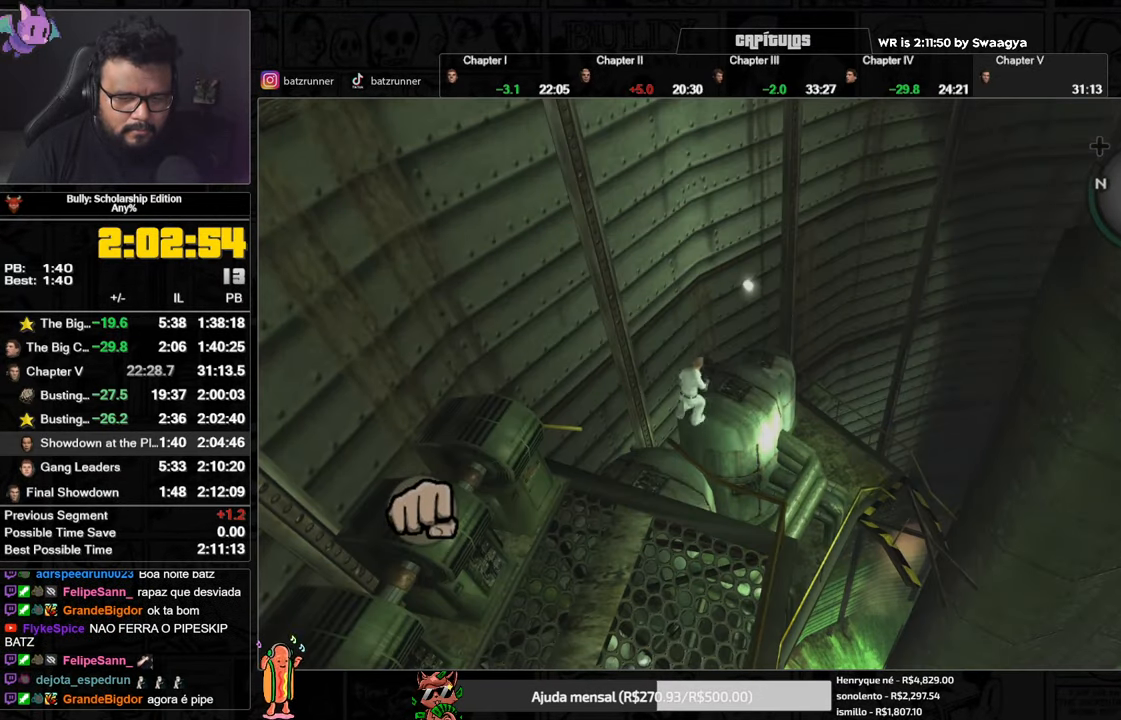
Gameplay with a controller (Xbox layout); each line is a JSON object with the inputs held at the frame after it. "button_events" lists button changes between this image and that frame as [ms after this image, input, new state], when the widget could be followed in between (sticks are given only as held states).
{"buttons": [], "left_stick": "right", "right_stick": "center", "button_events": [[67, "A", "down"], [134, "A", "up"], [217, "A", "down"], [284, "A", "up"], [367, "A", "down"], [434, "A", "up"]]}
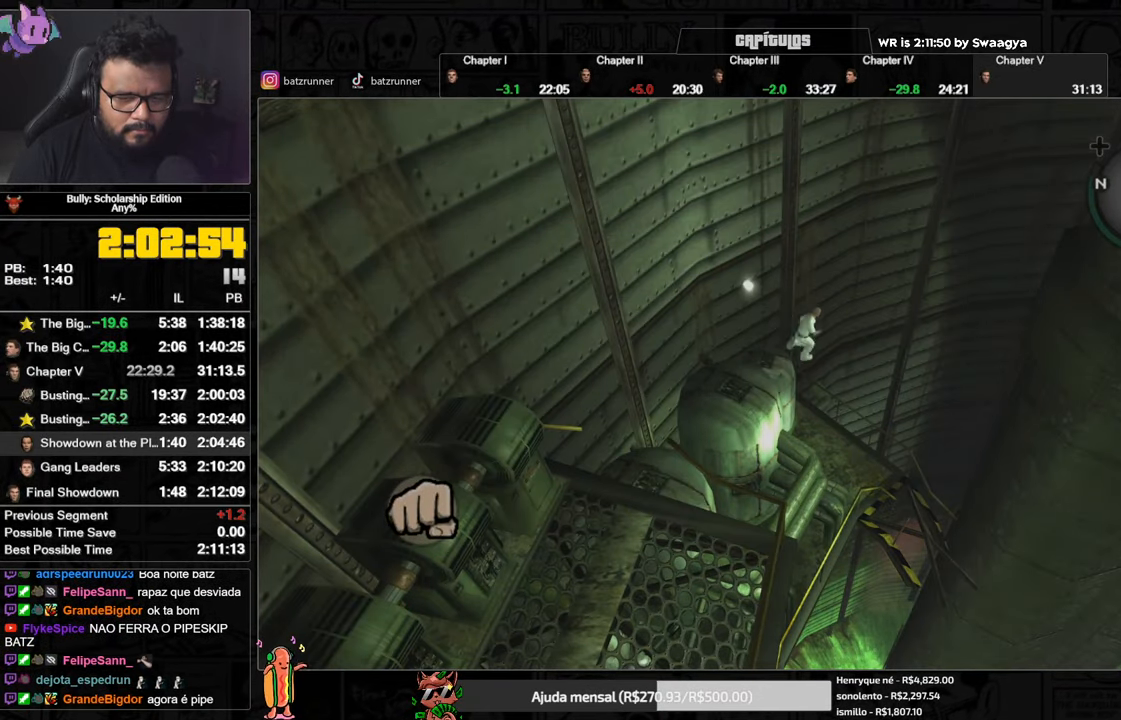
{"buttons": [], "left_stick": "up-left", "right_stick": "center", "button_events": [[16, "A", "down"], [66, "A", "up"], [150, "A", "down"], [216, "A", "up"], [317, "A", "down"], [383, "A", "up"], [450, "A", "down"], [500, "A", "up"]]}
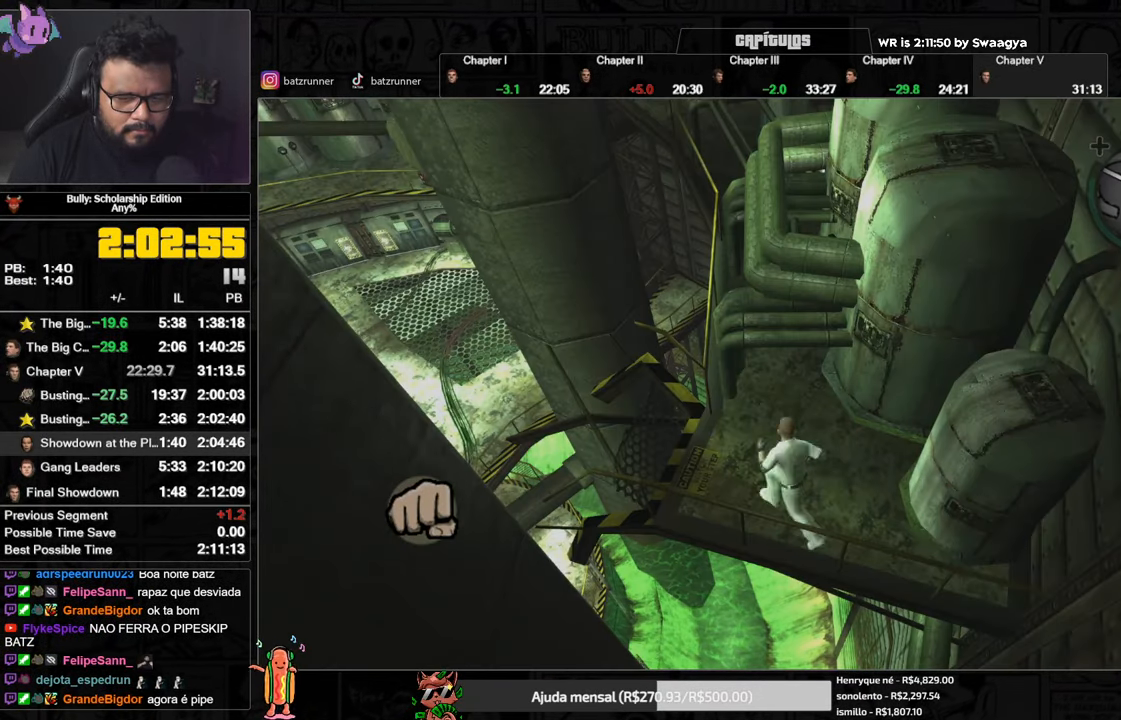
{"buttons": [], "left_stick": "up", "right_stick": "center", "button_events": [[84, "A", "down"], [134, "A", "up"], [367, "R3", "down"], [501, "R3", "up"]]}
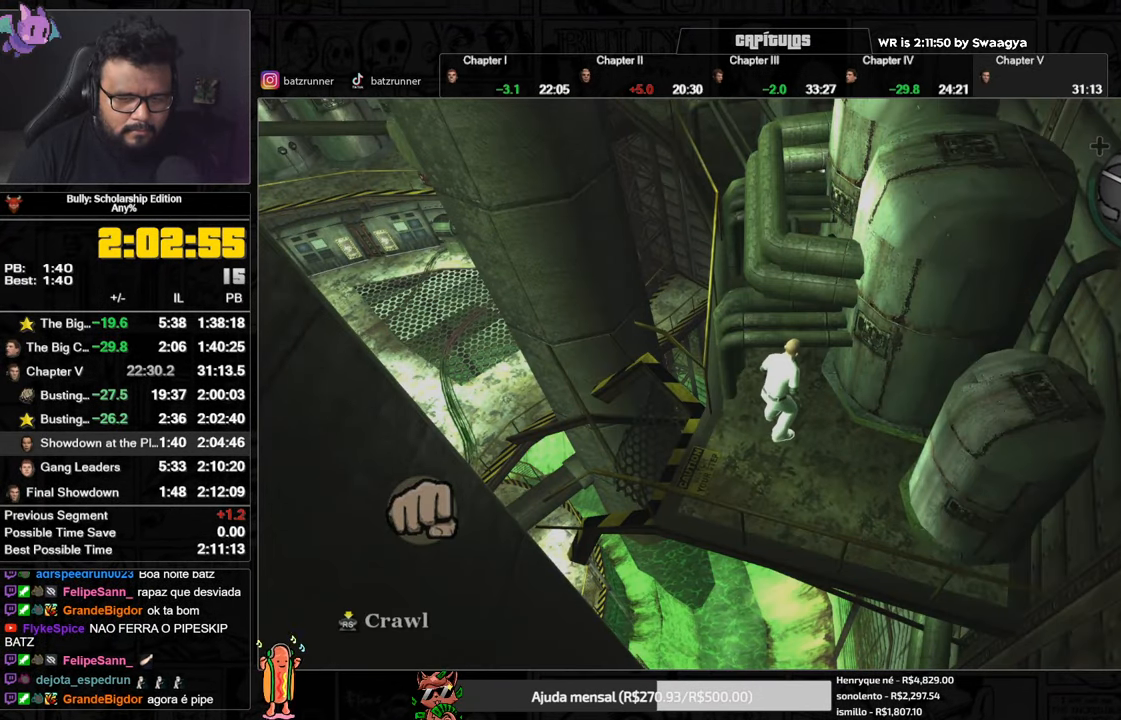
{"buttons": [], "left_stick": "up", "right_stick": "center", "button_events": []}
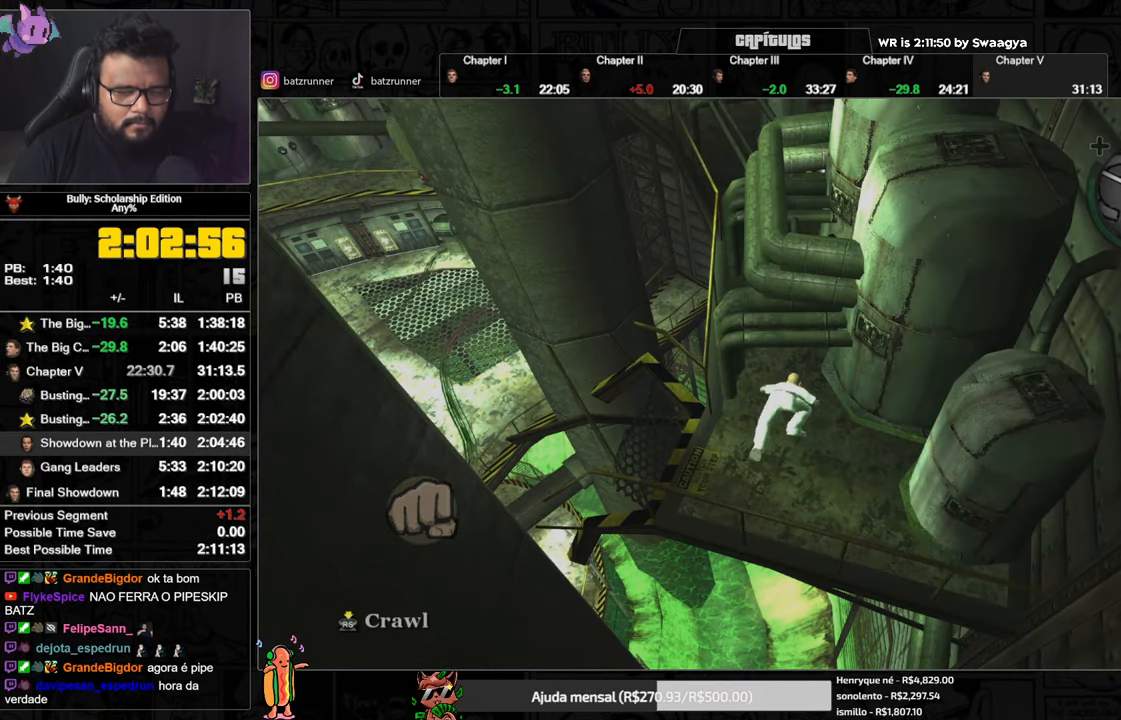
{"buttons": [], "left_stick": "up", "right_stick": "center", "button_events": []}
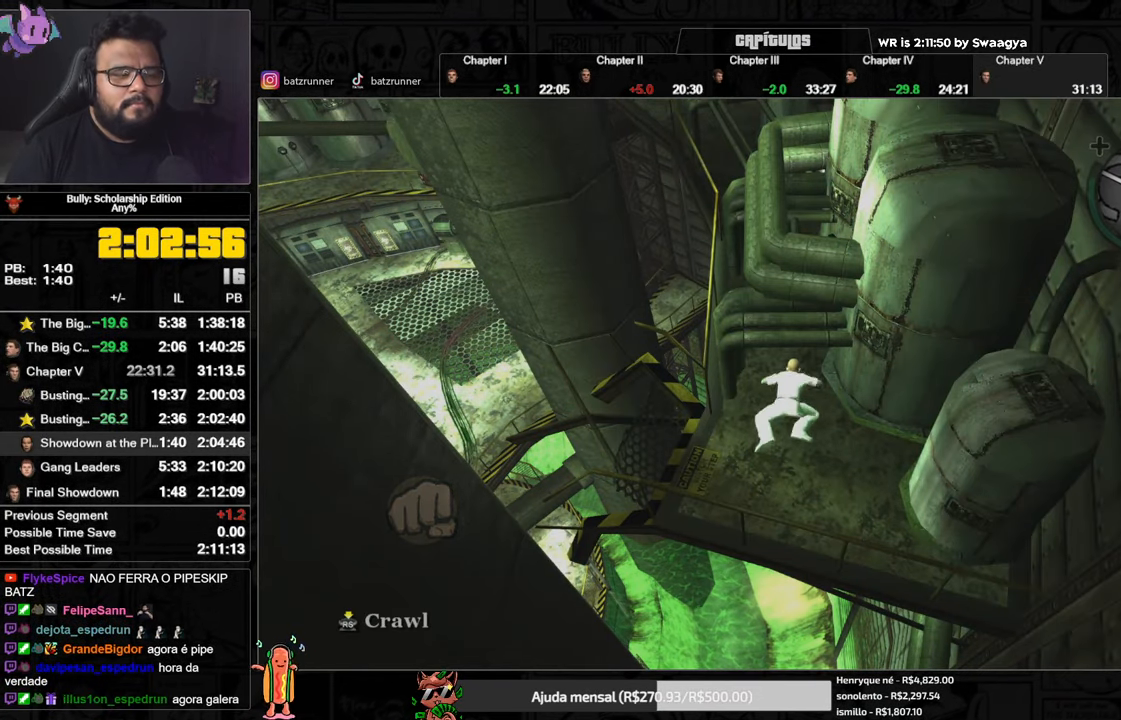
{"buttons": [], "left_stick": "up", "right_stick": "center", "button_events": []}
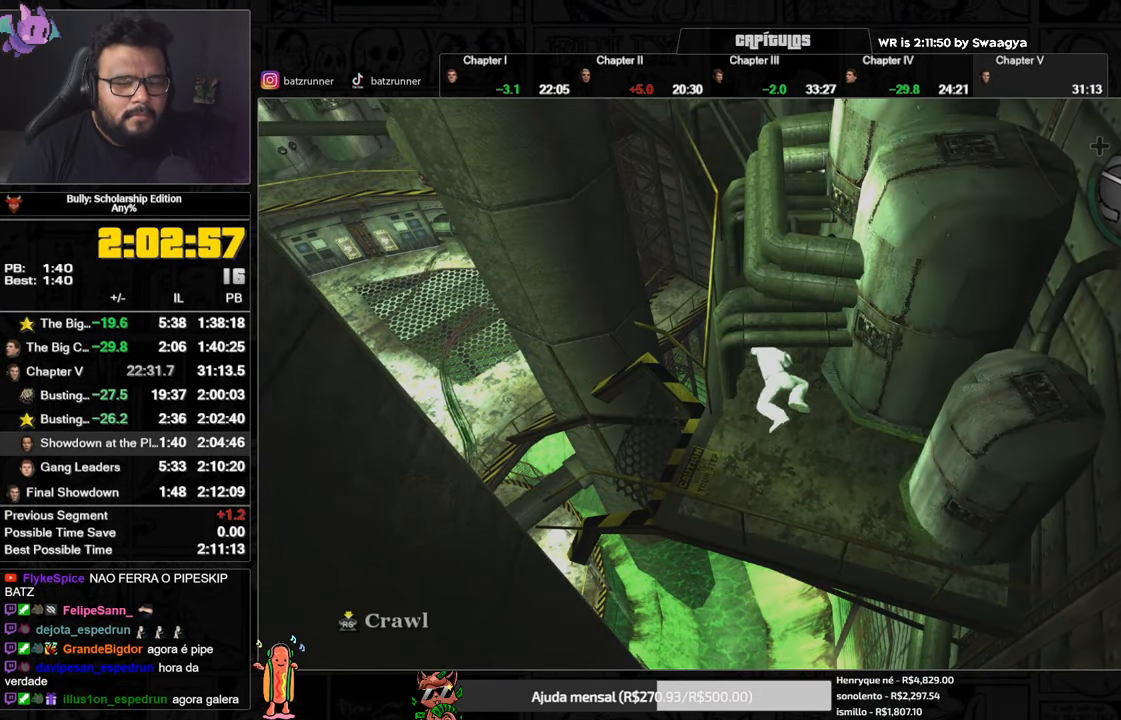
{"buttons": [], "left_stick": "up", "right_stick": "center", "button_events": [[117, "B", "down"], [200, "B", "up"], [250, "B", "down"], [317, "B", "up"], [367, "B", "down"], [434, "B", "up"]]}
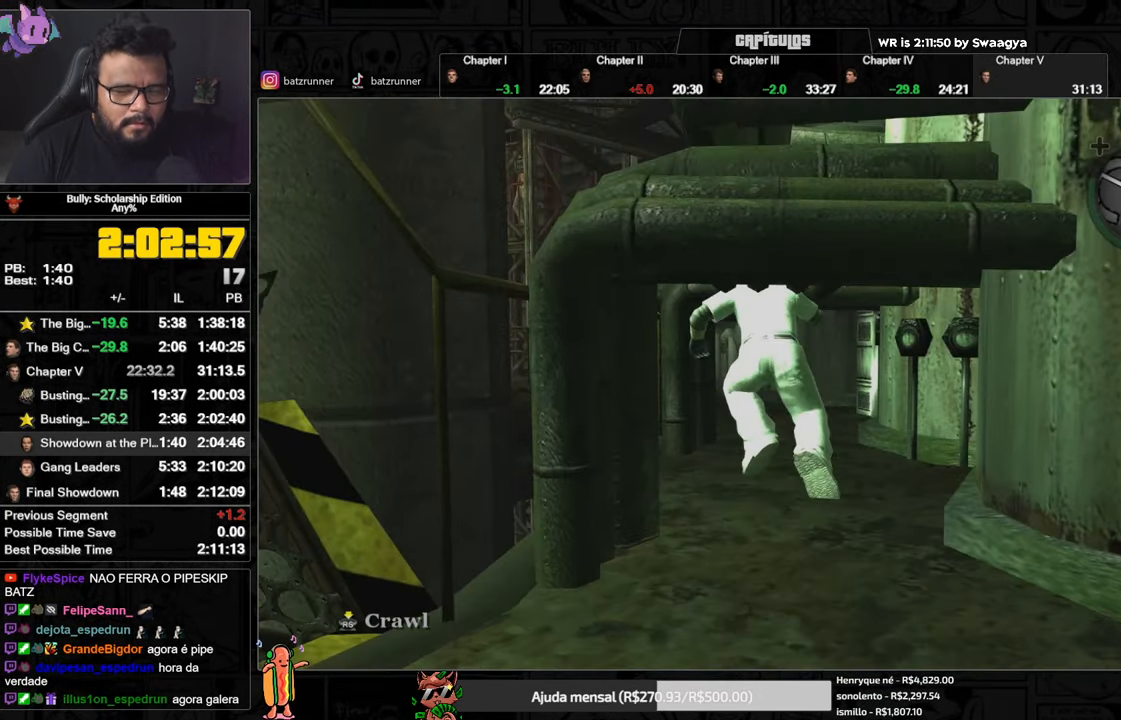
{"buttons": [], "left_stick": "up", "right_stick": "center", "button_events": [[16, "B", "down"], [83, "B", "up"], [150, "B", "down"], [217, "B", "up"], [283, "B", "down"], [350, "B", "up"], [400, "B", "down"], [484, "B", "up"]]}
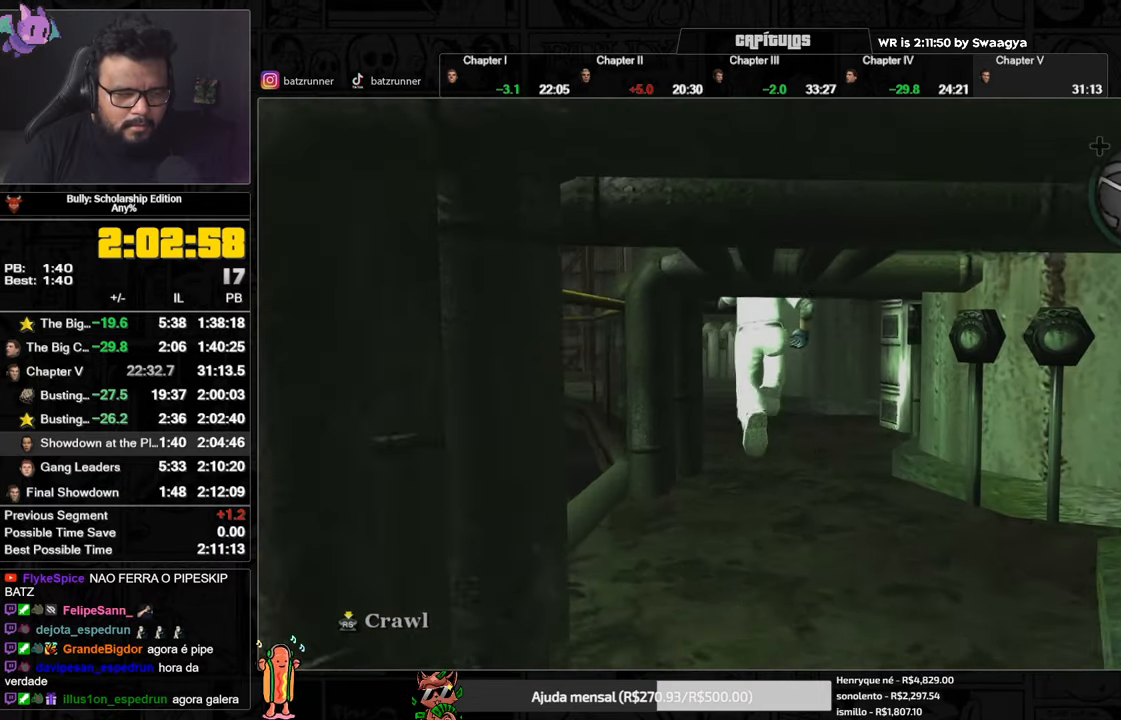
{"buttons": ["B"], "left_stick": "up", "right_stick": "center", "button_events": [[66, "B", "down"], [133, "B", "up"], [200, "B", "down"], [267, "B", "up"], [333, "B", "down"], [400, "B", "up"], [450, "B", "down"]]}